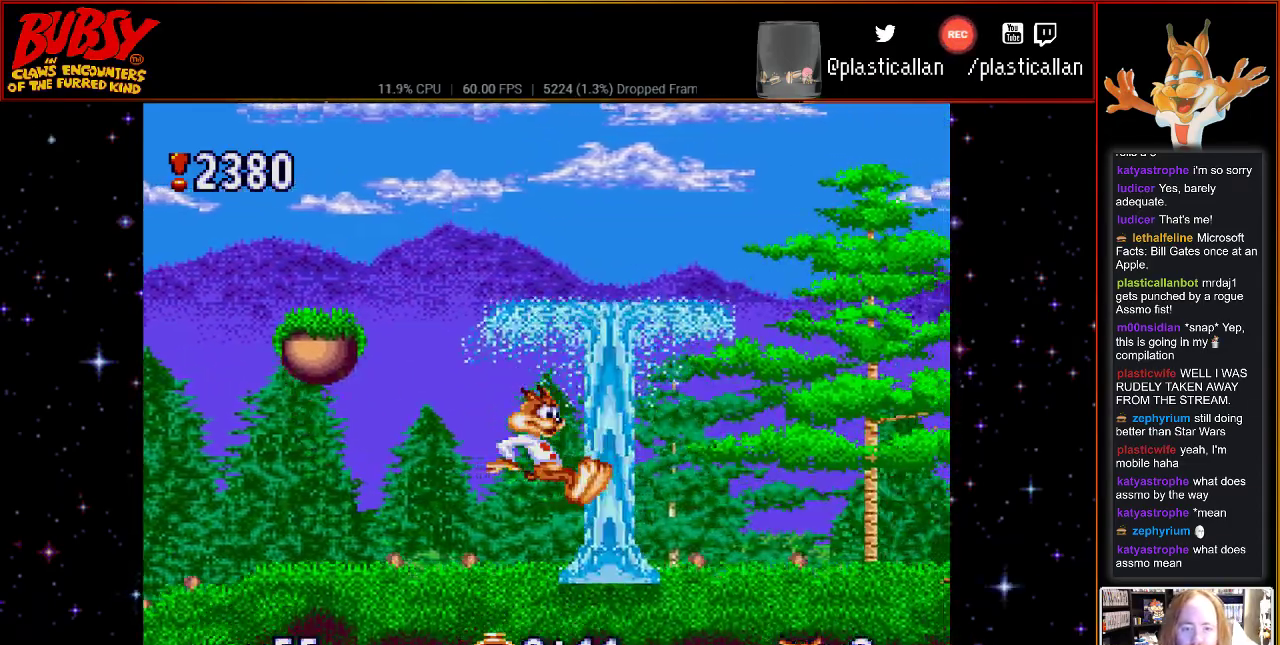
Gameplay with a controller (Nintendo layout); each line is a JSON object with the inputs held at the frame after it. "events" lists button and stick changes between this image and that frame as [ms after this image, input, new state], when the widget could be followed in between. Not read: L1 L3 R1 R3.
{"buttons": ["DPAD_LEFT"], "events": [[67, "B", "up"], [83, "DPAD_LEFT", "down"], [83, "DPAD_RIGHT", "up"], [183, "DPAD_UP", "down"], [217, "DPAD_UP", "up"]]}
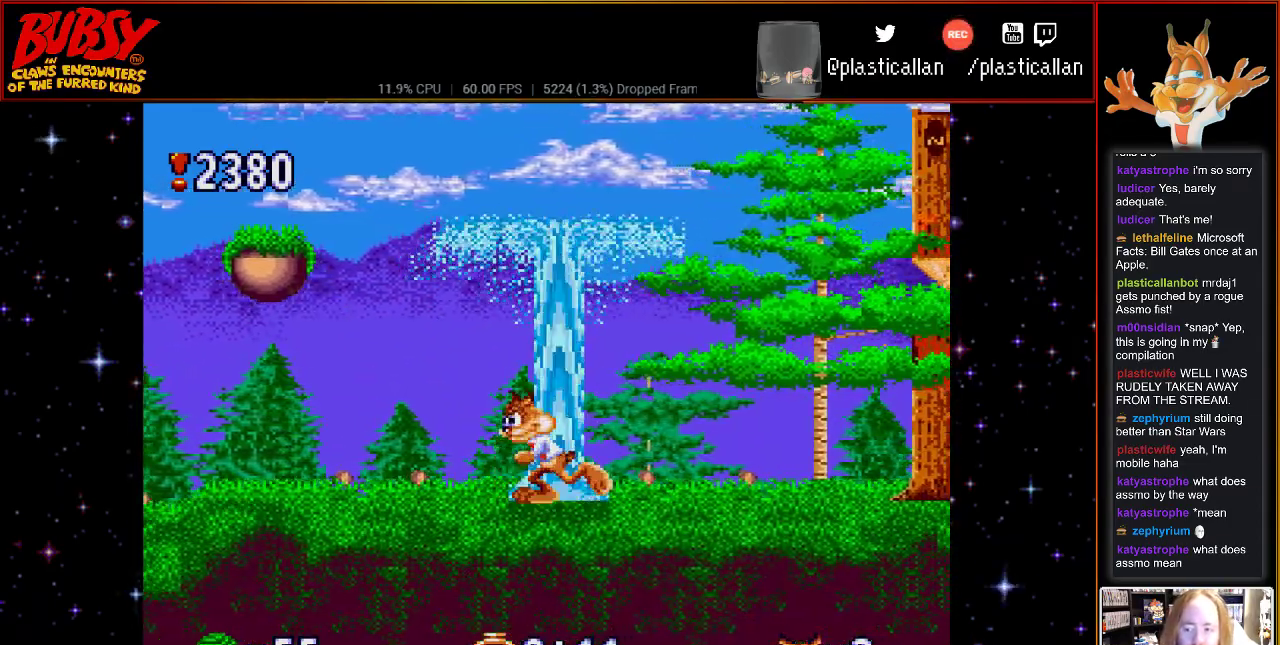
{"buttons": [], "events": [[467, "DPAD_LEFT", "up"]]}
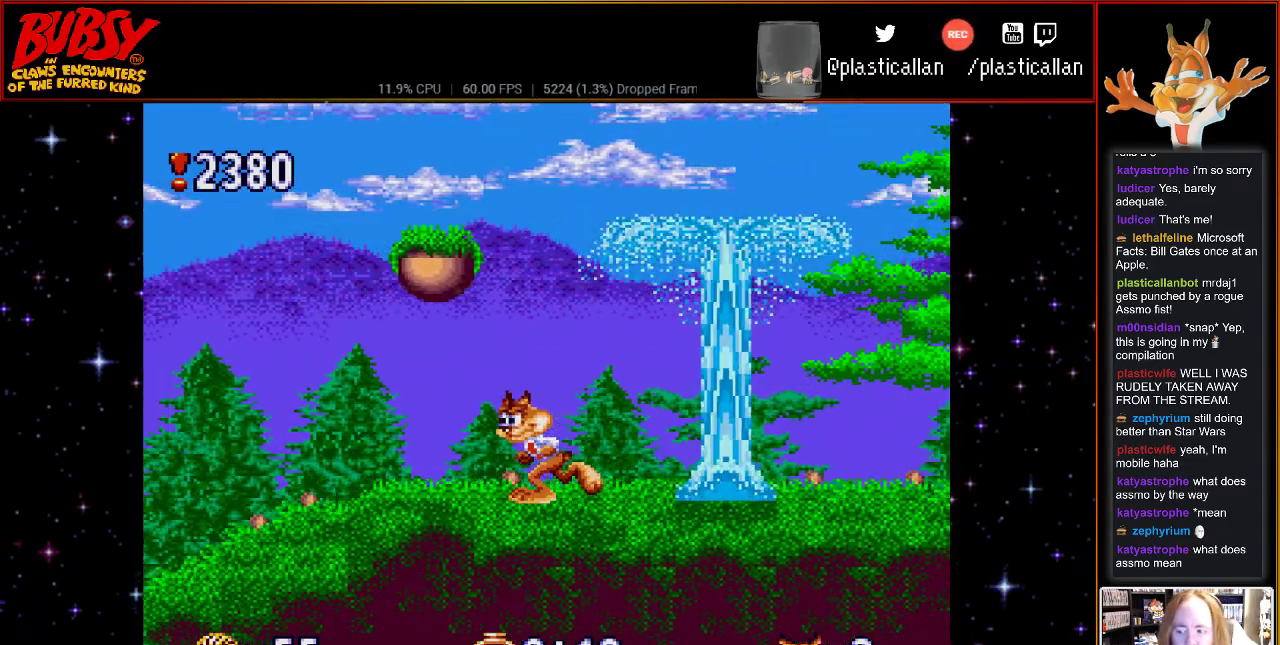
{"buttons": [], "events": [[33, "DPAD_RIGHT", "down"], [317, "DPAD_RIGHT", "up"]]}
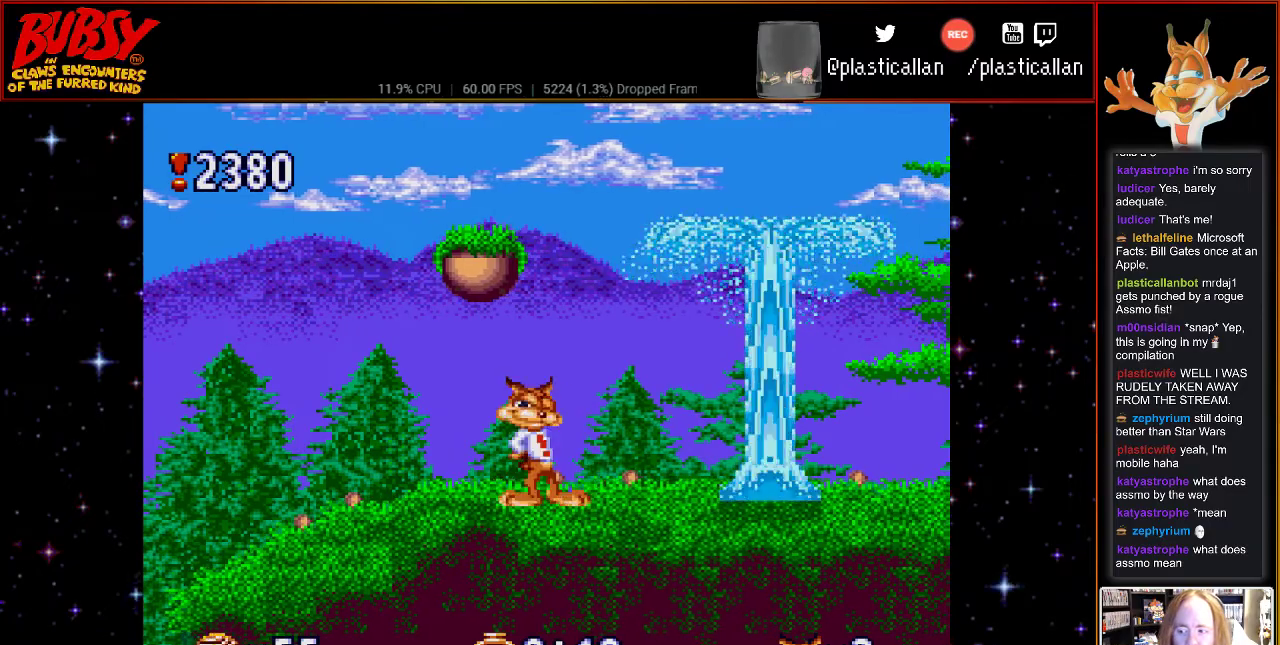
{"buttons": ["B", "DPAD_LEFT"], "events": [[217, "B", "down"], [433, "DPAD_LEFT", "down"]]}
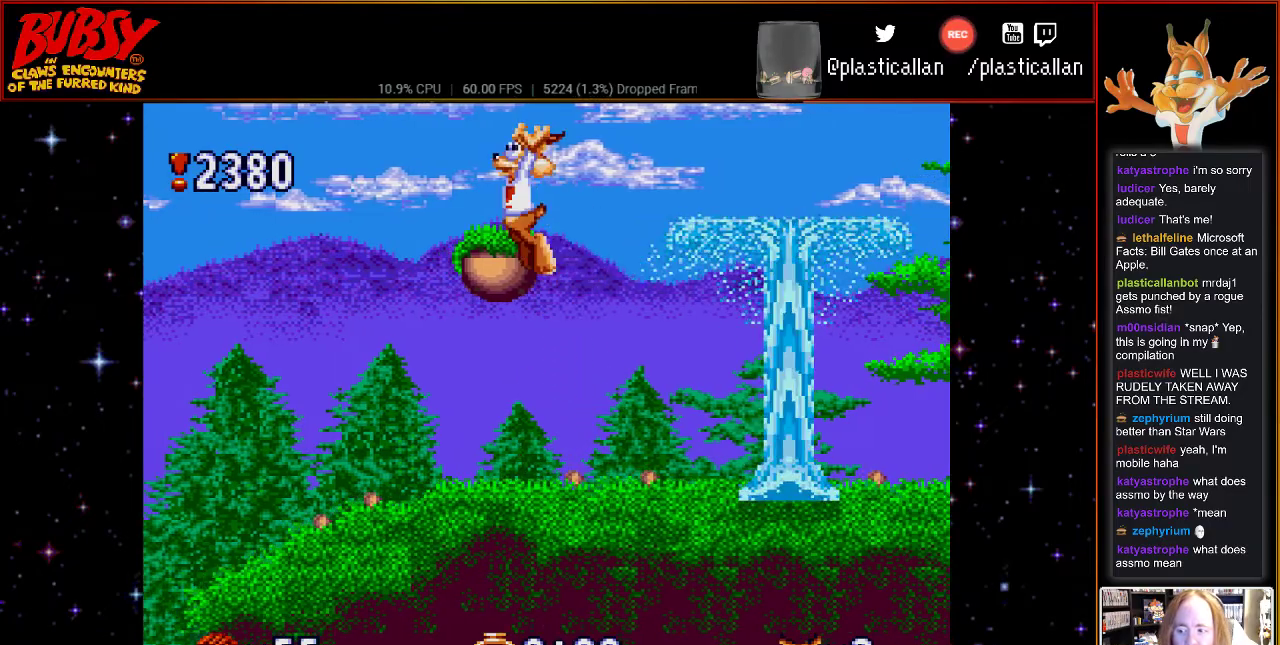
{"buttons": [], "events": [[217, "DPAD_LEFT", "up"], [283, "B", "up"], [283, "DPAD_RIGHT", "down"], [367, "DPAD_RIGHT", "up"]]}
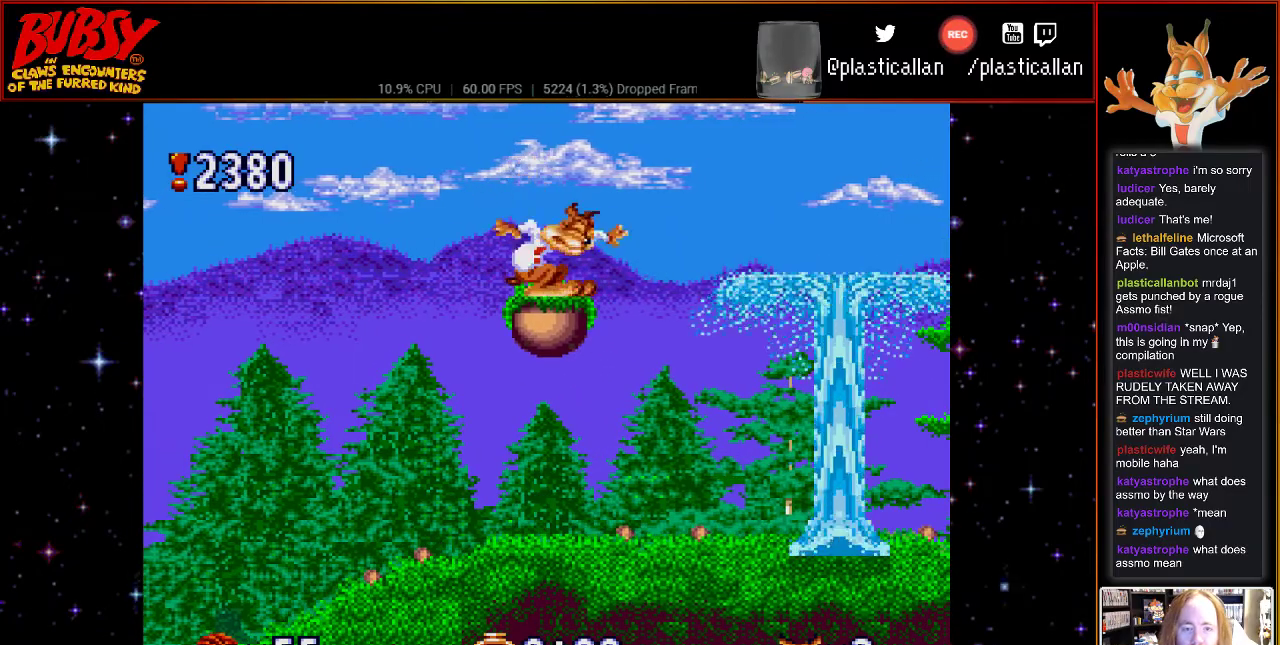
{"buttons": ["DPAD_LEFT"], "events": [[150, "B", "down"], [283, "B", "up"], [317, "DPAD_LEFT", "down"]]}
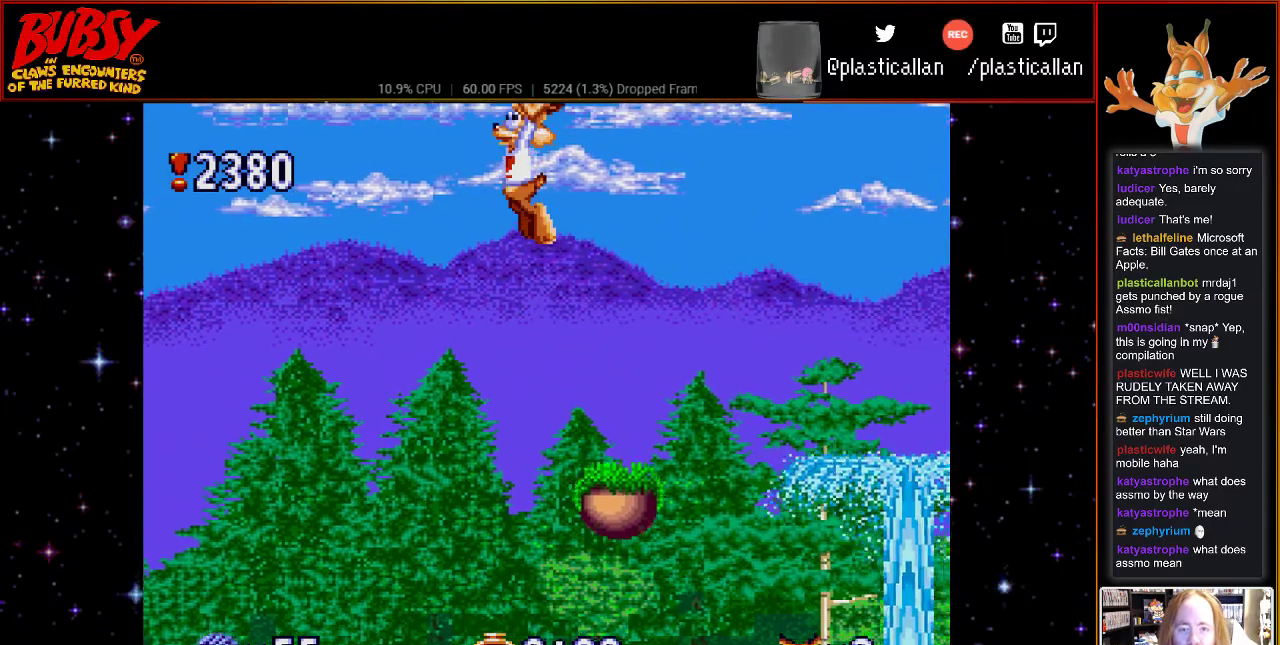
{"buttons": ["DPAD_RIGHT"], "events": [[83, "DPAD_LEFT", "up"], [250, "DPAD_RIGHT", "down"]]}
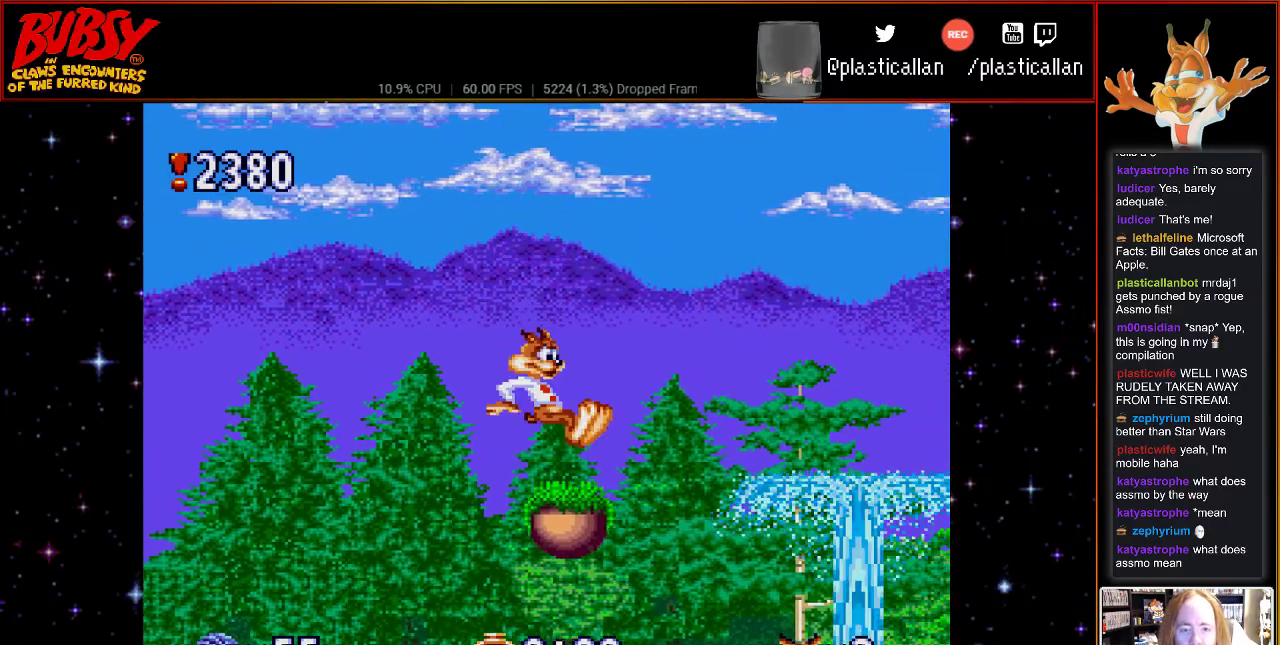
{"buttons": ["DPAD_RIGHT"], "events": []}
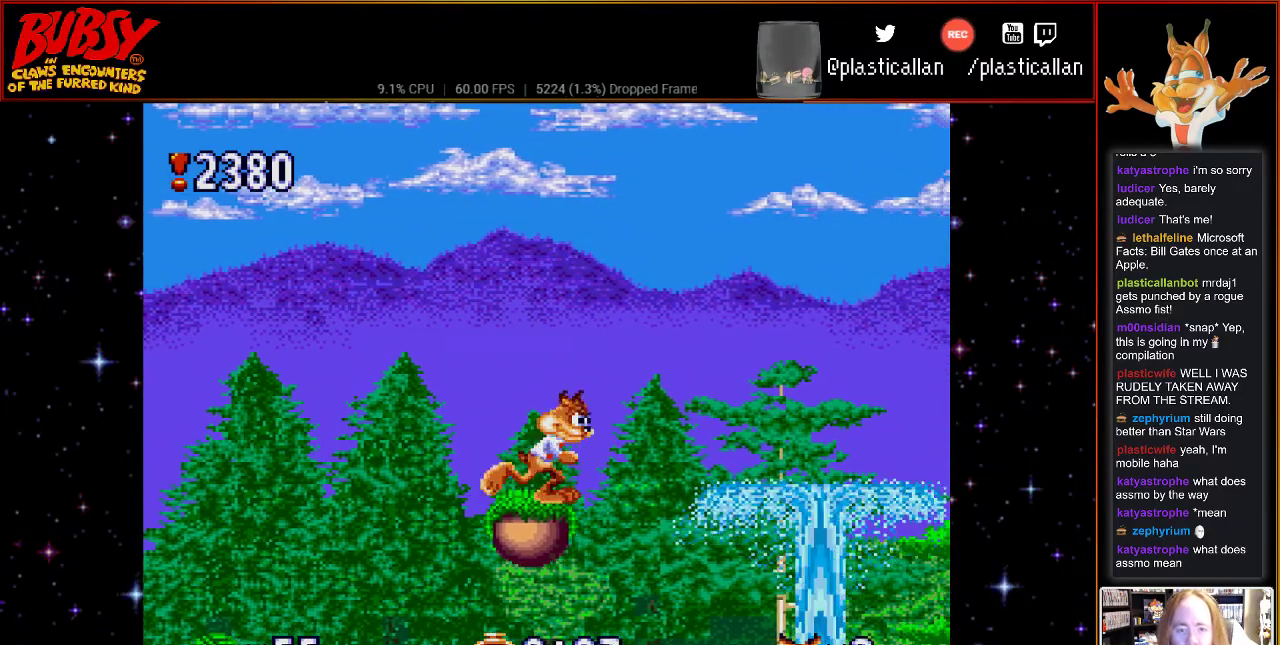
{"buttons": ["B", "DPAD_RIGHT"], "events": [[117, "B", "down"]]}
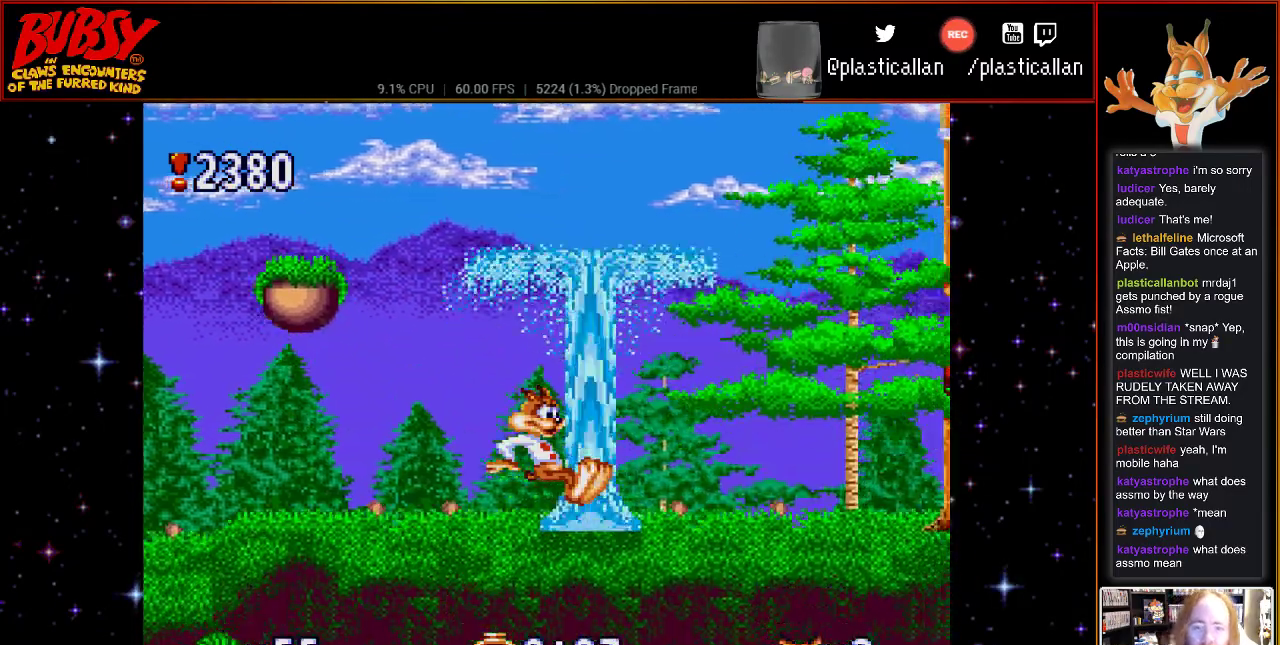
{"buttons": ["DPAD_LEFT"], "events": [[33, "B", "up"], [33, "DPAD_RIGHT", "up"], [100, "DPAD_LEFT", "down"]]}
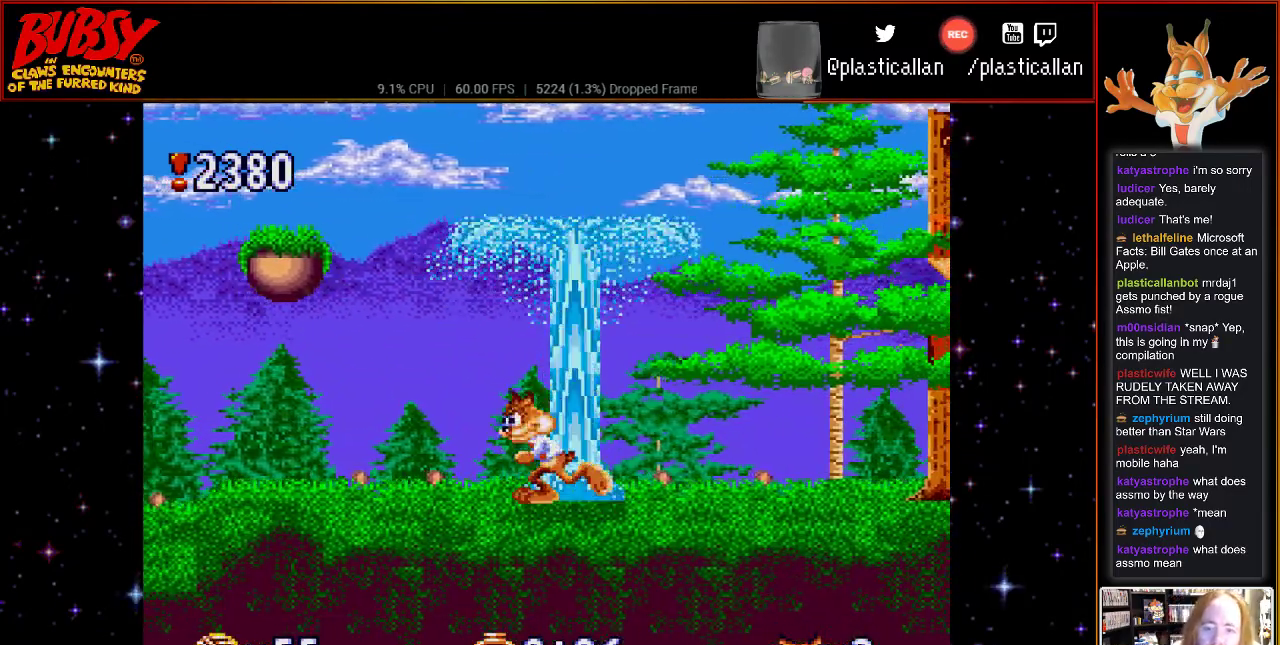
{"buttons": ["DPAD_LEFT"], "events": []}
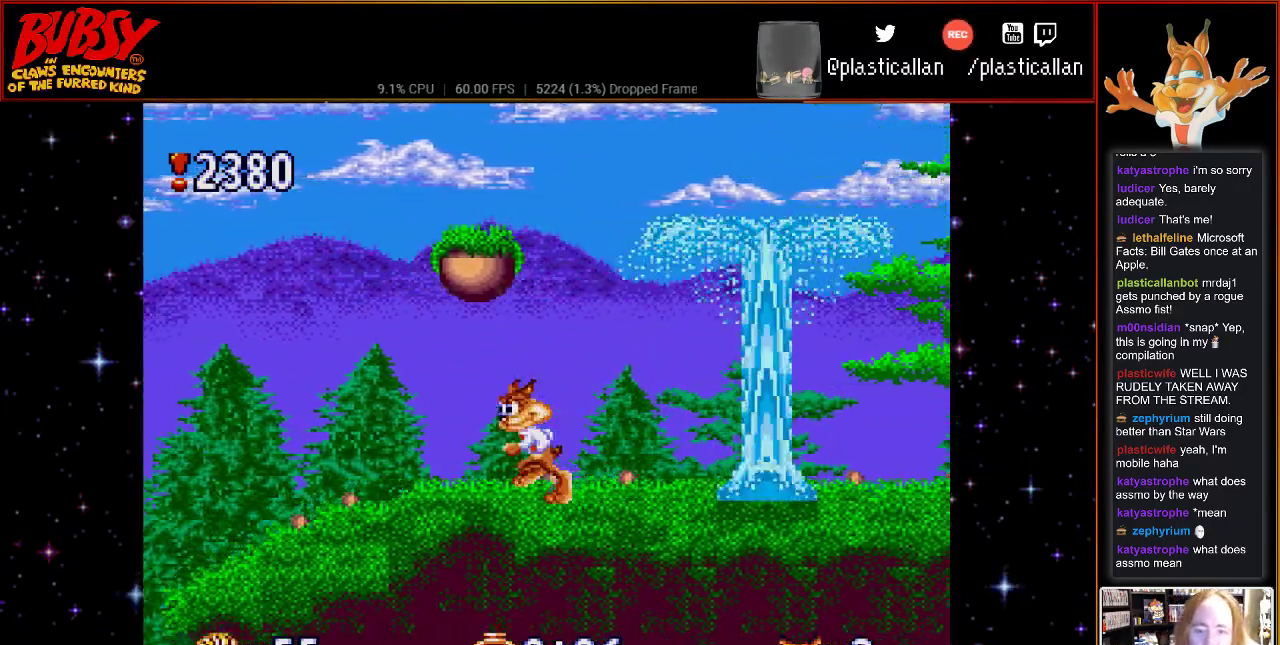
{"buttons": ["B"]}
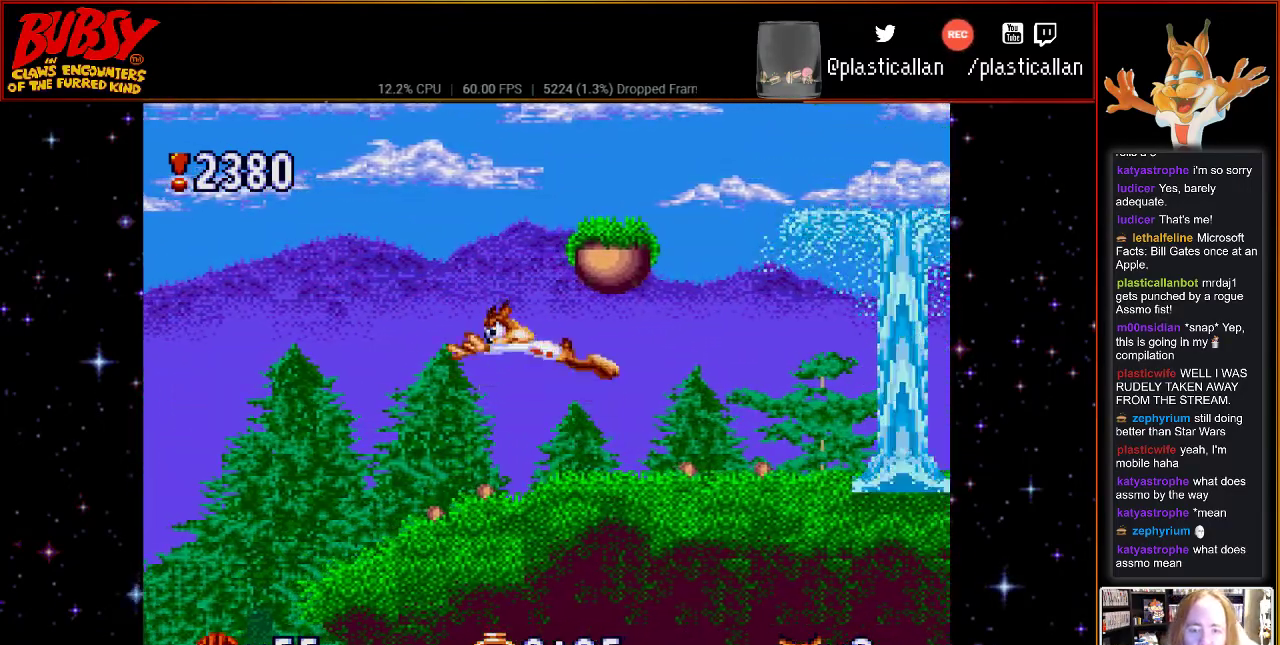
{"buttons": [], "events": [[283, "B", "up"], [317, "DPAD_RIGHT", "down"], [400, "DPAD_RIGHT", "up"]]}
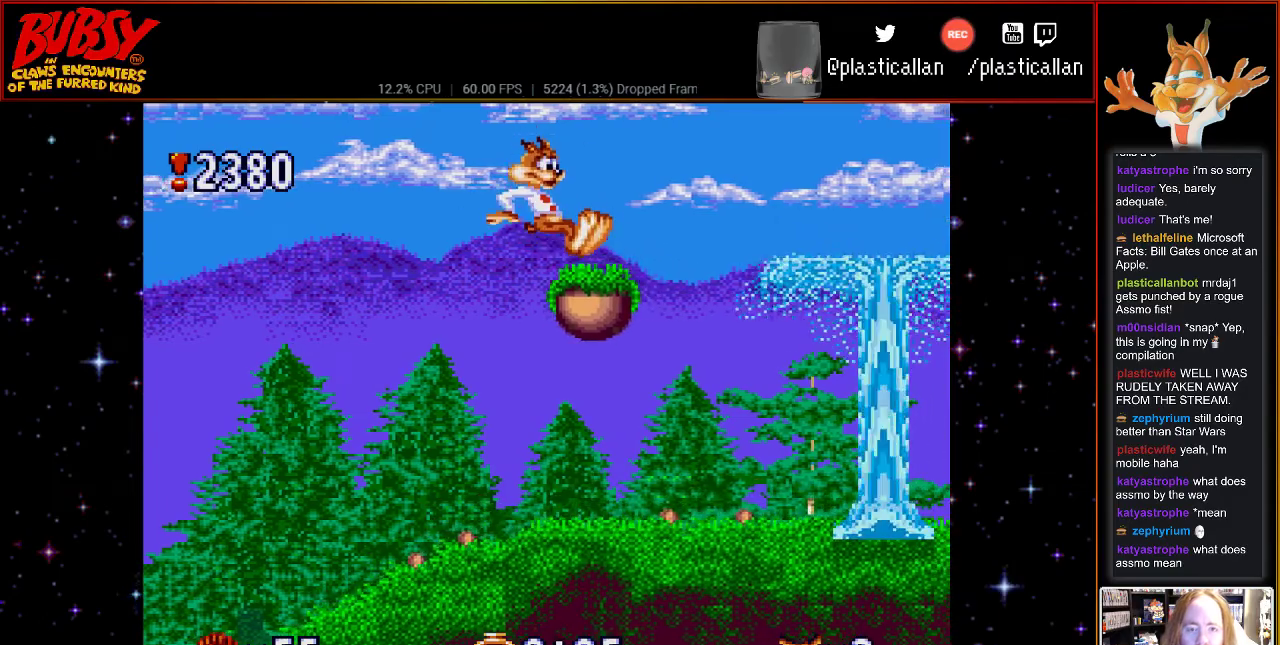
{"buttons": ["B"], "events": [[467, "B", "down"]]}
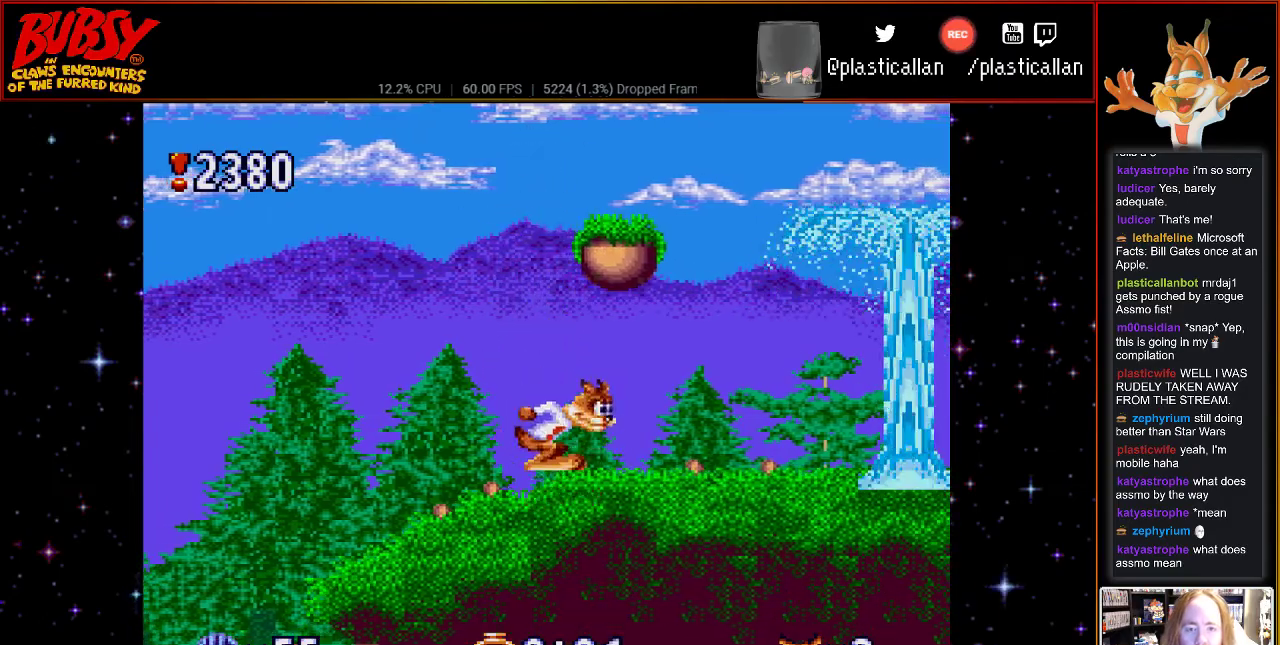
{"buttons": [], "events": [[283, "B", "up"], [300, "DPAD_RIGHT", "down"], [433, "DPAD_RIGHT", "up"]]}
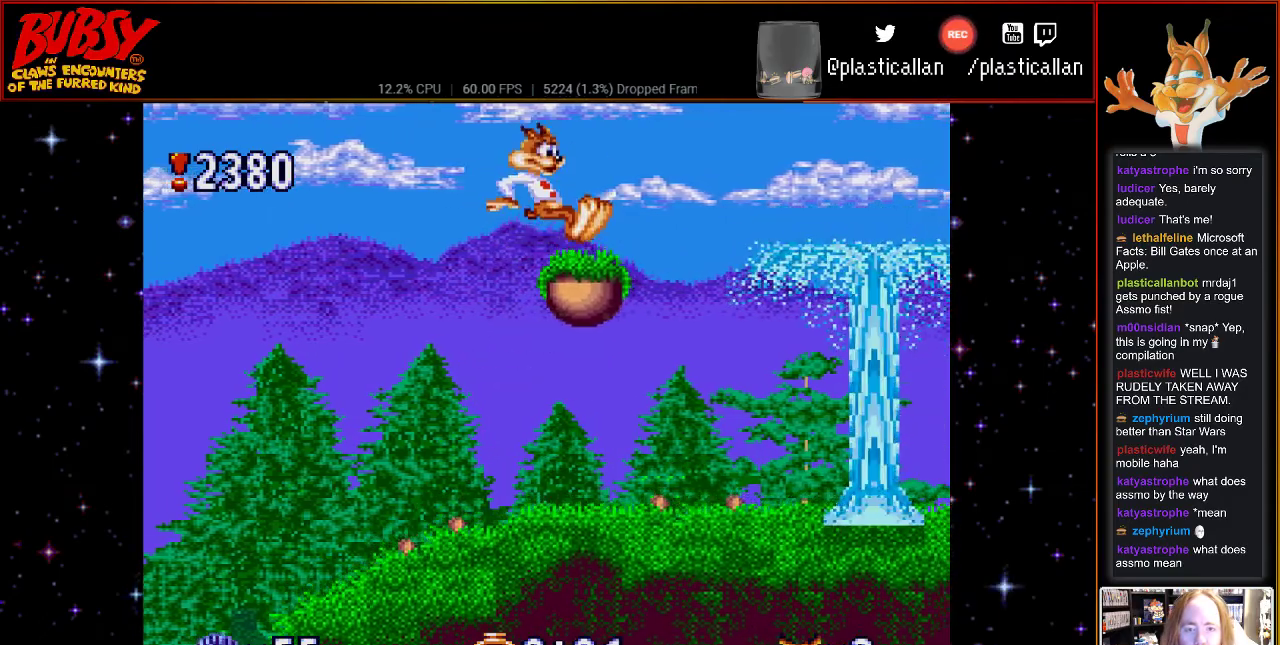
{"buttons": ["B"], "events": [[500, "B", "down"]]}
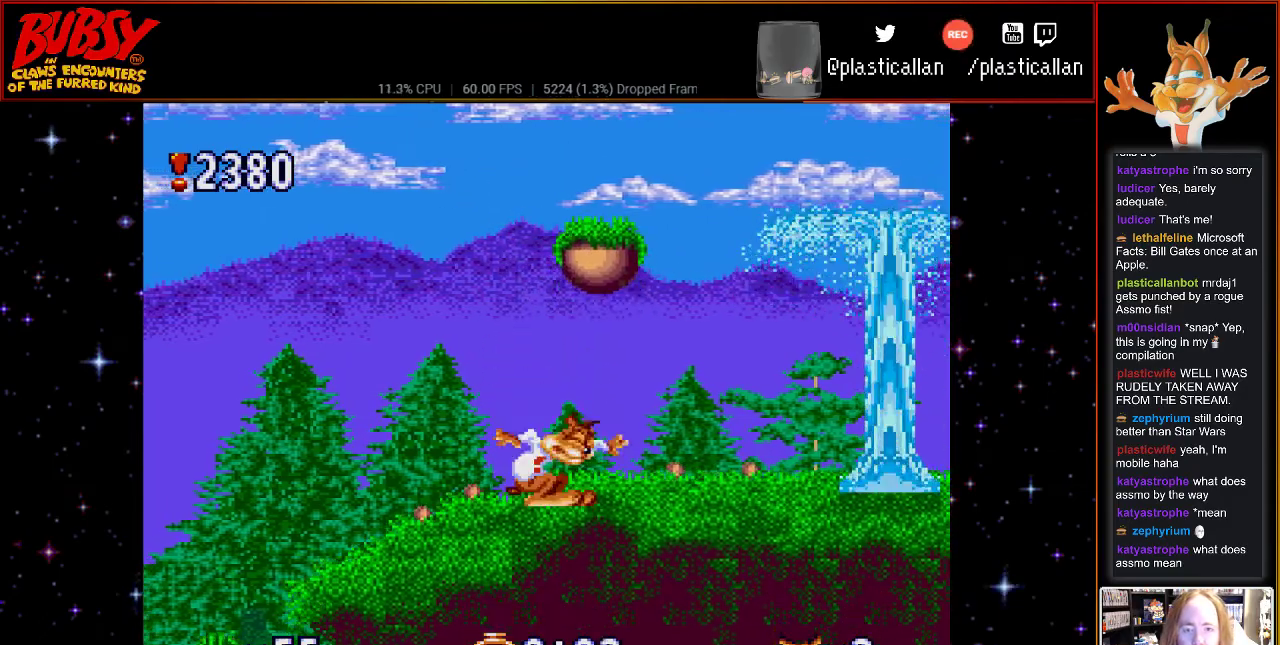
{"buttons": [], "events": [[300, "B", "up"], [333, "DPAD_RIGHT", "down"], [467, "DPAD_RIGHT", "up"]]}
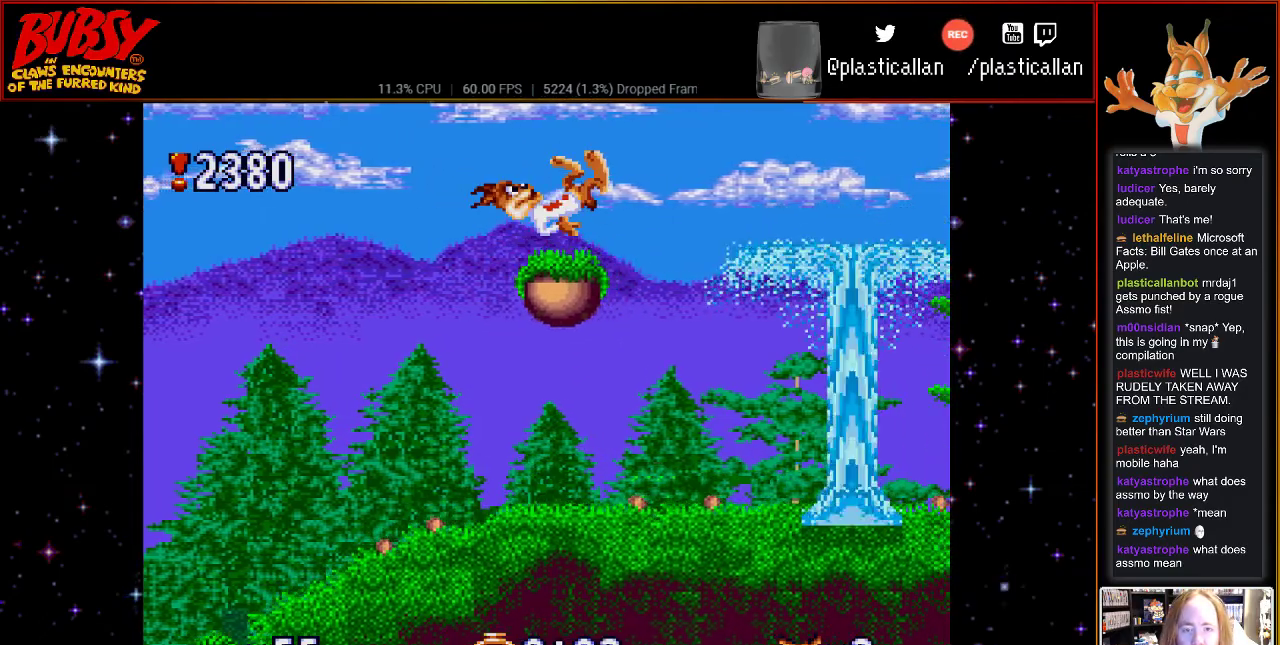
{"buttons": ["DPAD_RIGHT"], "events": [[500, "DPAD_RIGHT", "down"]]}
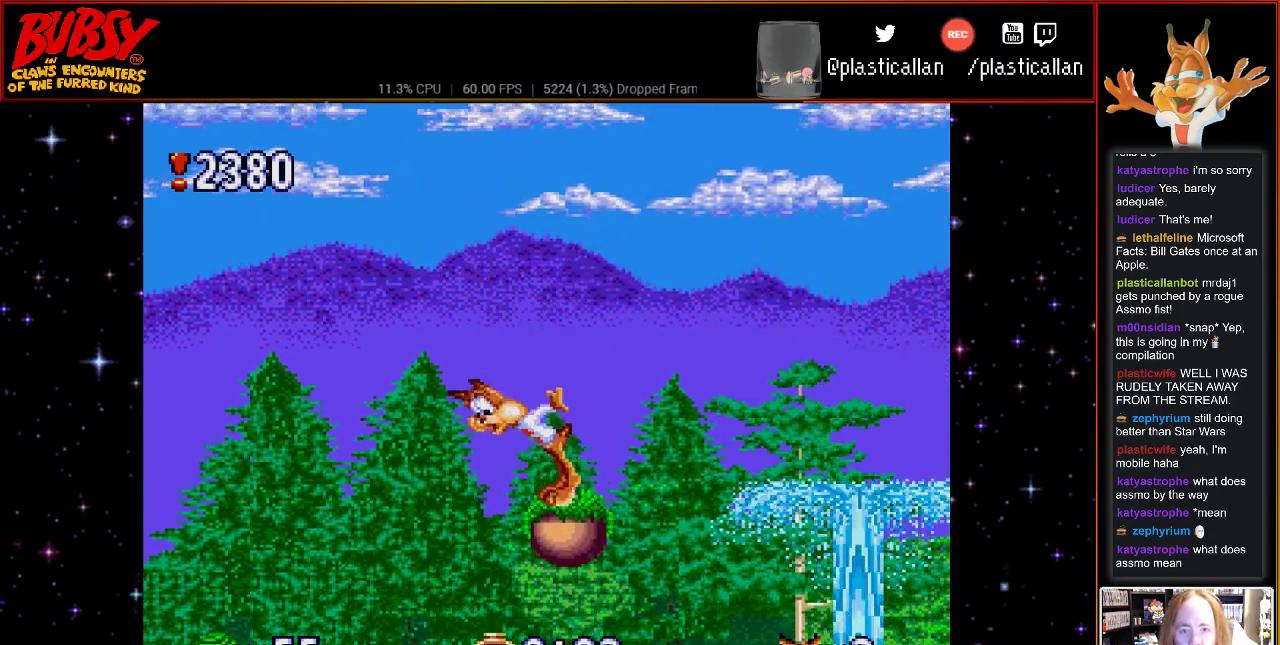
{"buttons": ["B", "DPAD_RIGHT"], "events": [[433, "B", "down"]]}
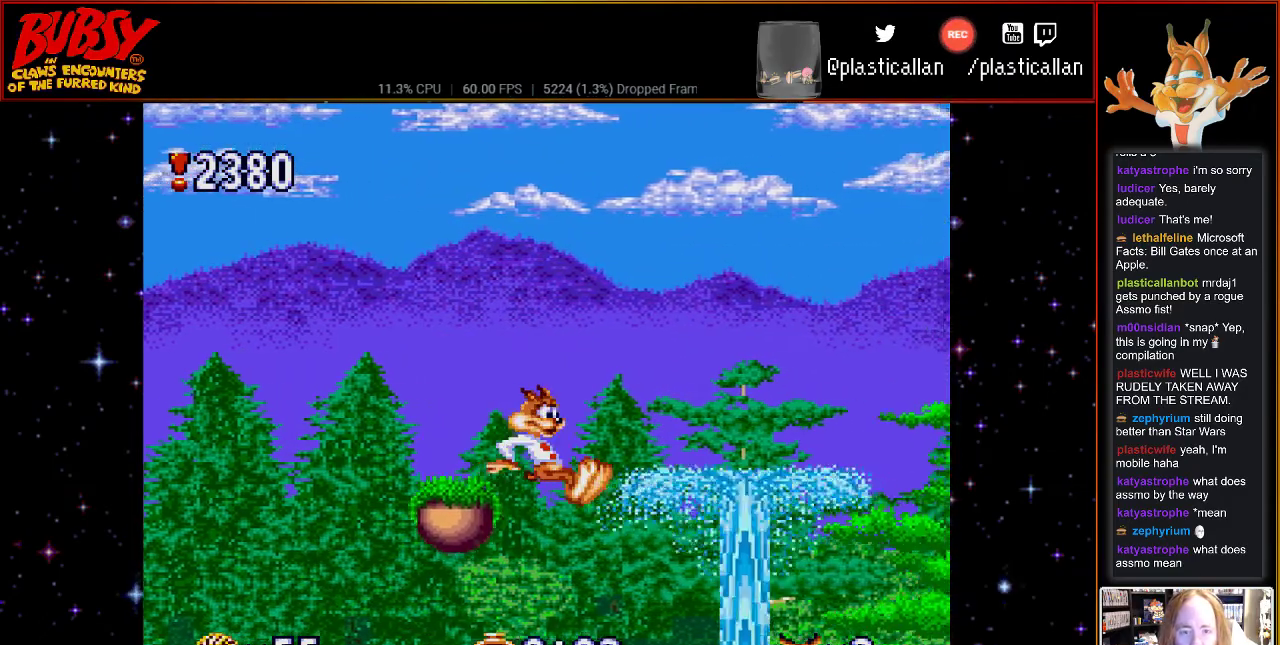
{"buttons": ["DPAD_LEFT"], "events": [[367, "DPAD_RIGHT", "up"], [400, "B", "up"], [400, "DPAD_LEFT", "down"]]}
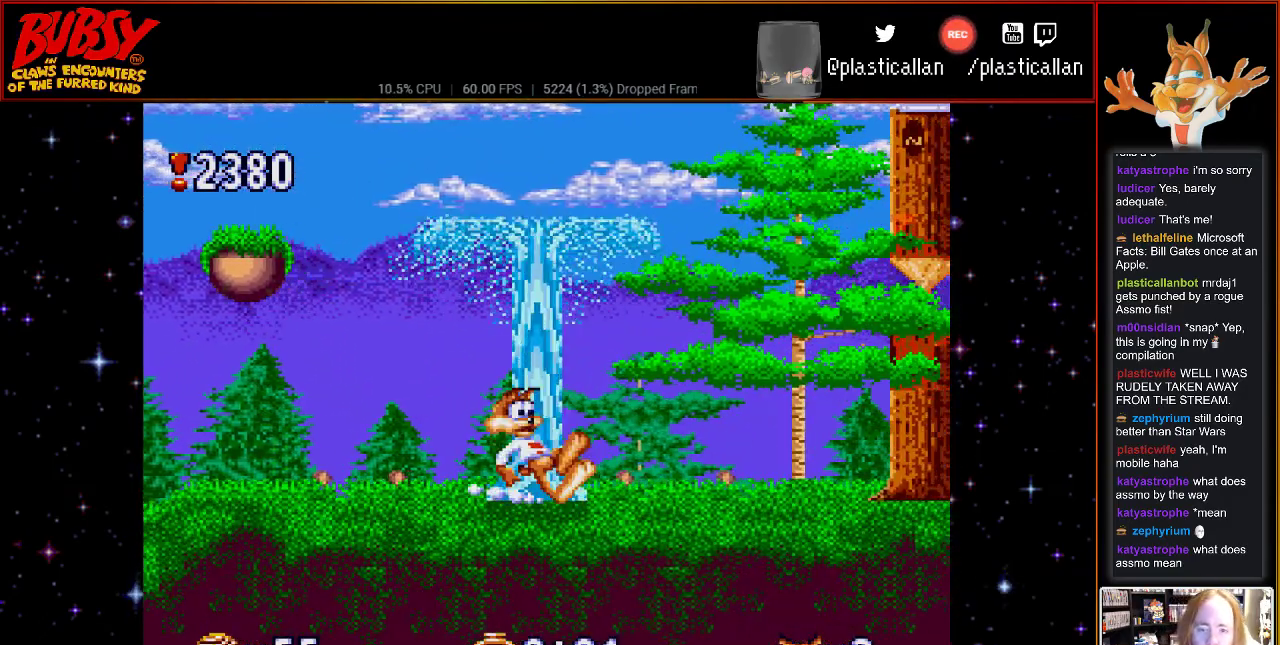
{"buttons": ["DPAD_LEFT"], "events": []}
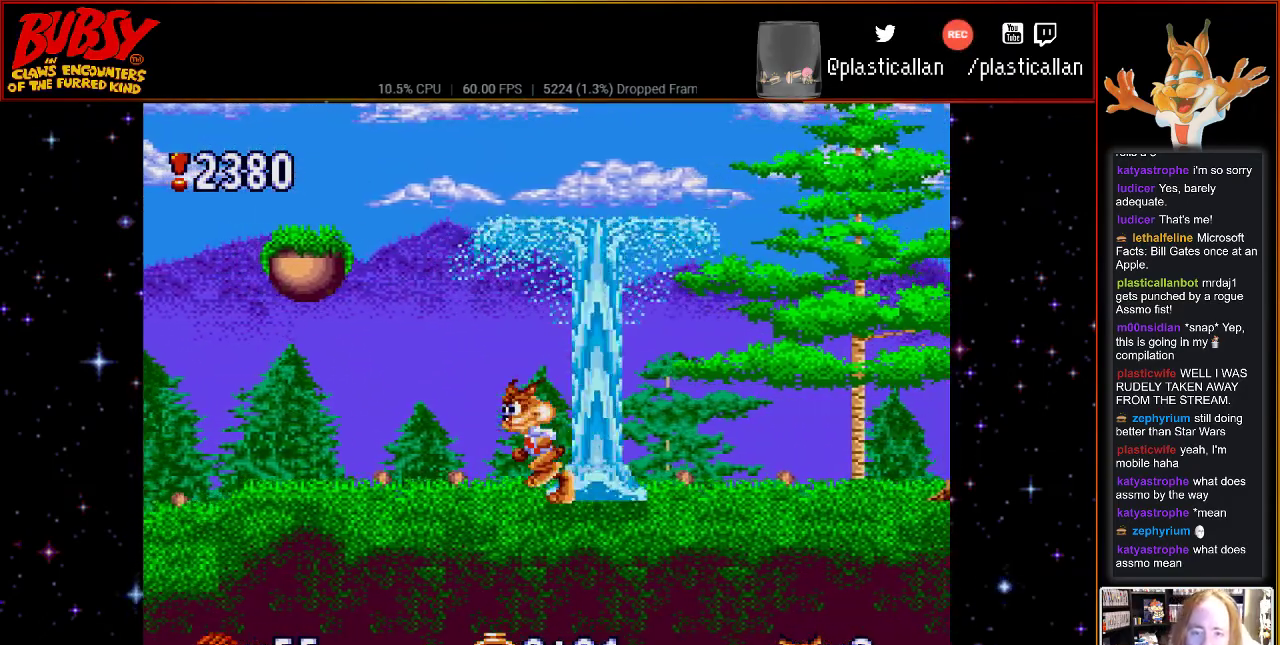
{"buttons": ["DPAD_RIGHT"], "events": [[250, "DPAD_LEFT", "up"], [400, "DPAD_RIGHT", "down"]]}
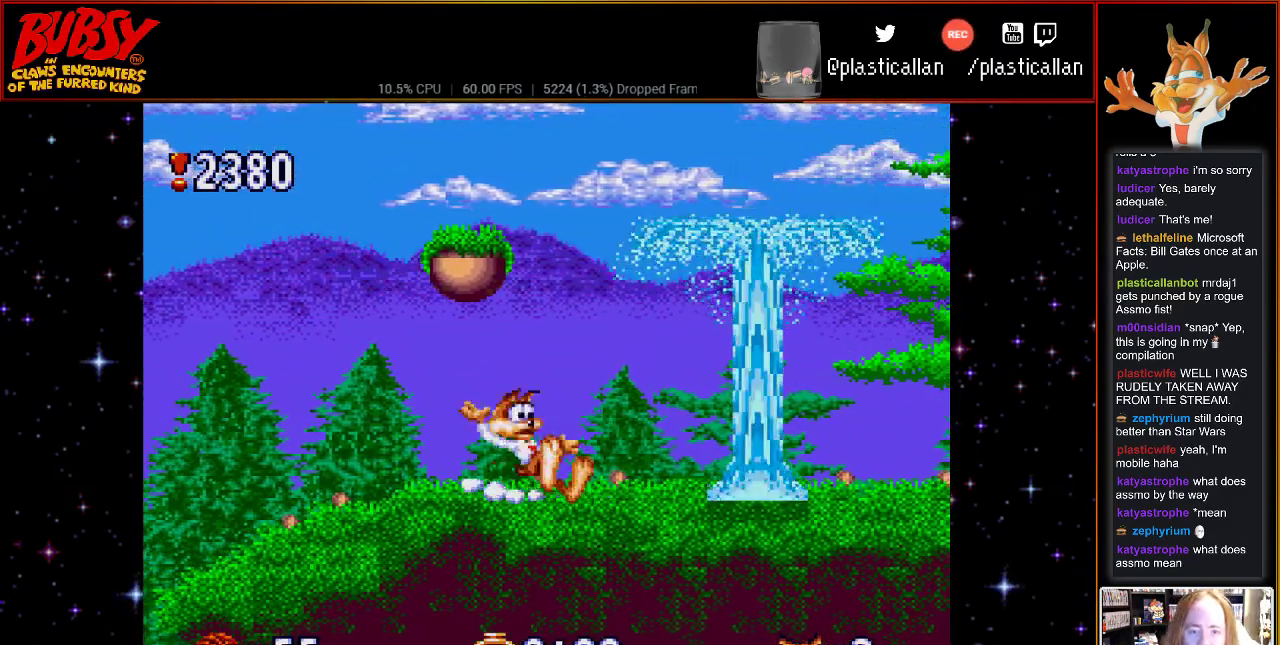
{"buttons": ["B", "DPAD_LEFT"], "events": [[183, "B", "down"], [300, "DPAD_LEFT", "down"], [300, "DPAD_RIGHT", "up"]]}
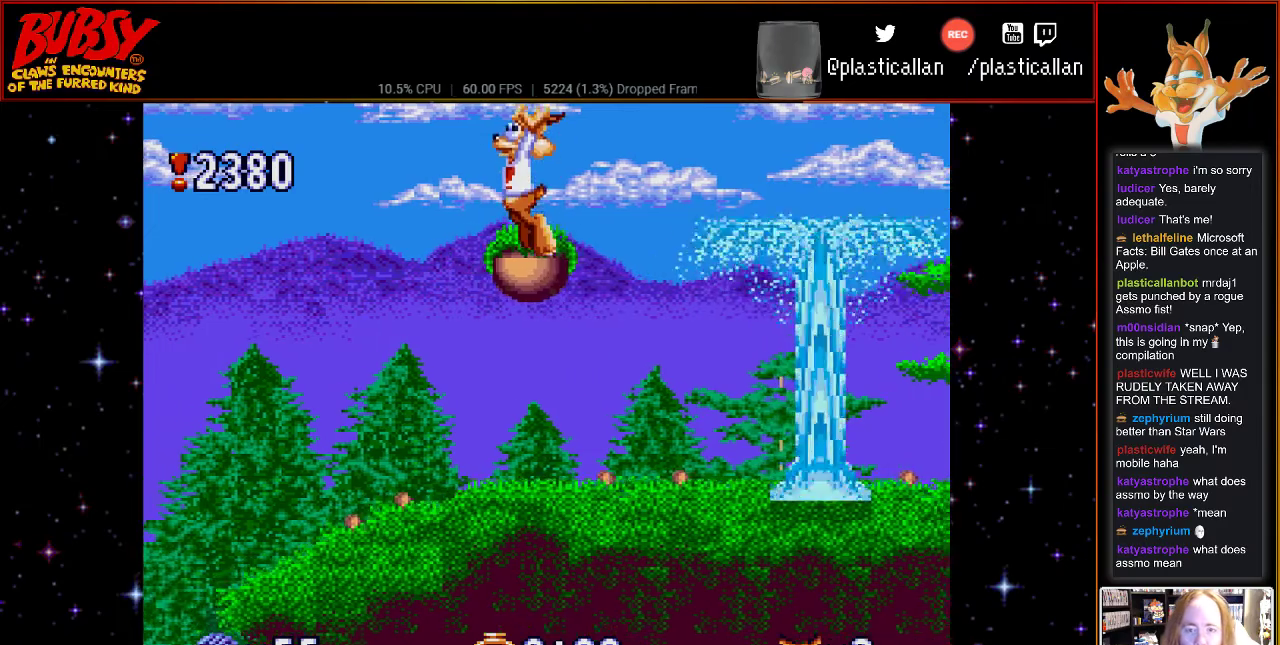
{"buttons": [], "events": [[150, "DPAD_LEFT", "up"], [250, "B", "up"], [250, "DPAD_RIGHT", "down"], [333, "DPAD_RIGHT", "up"]]}
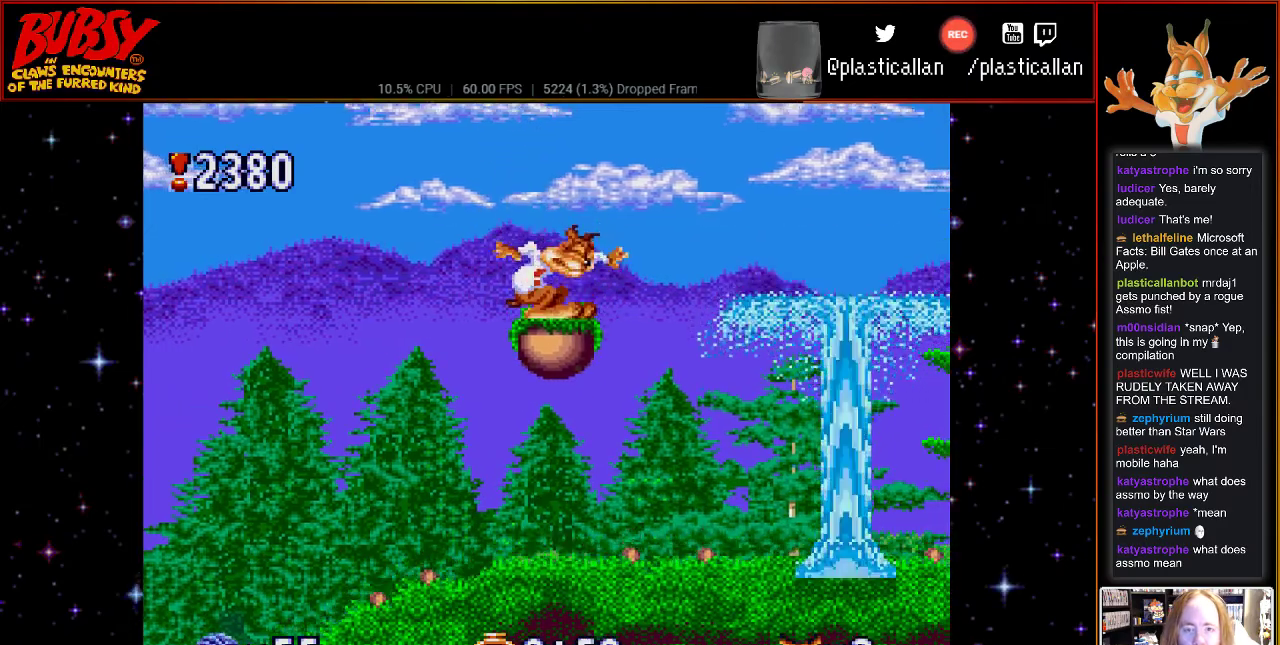
{"buttons": ["DPAD_LEFT"], "events": [[283, "DPAD_LEFT", "down"]]}
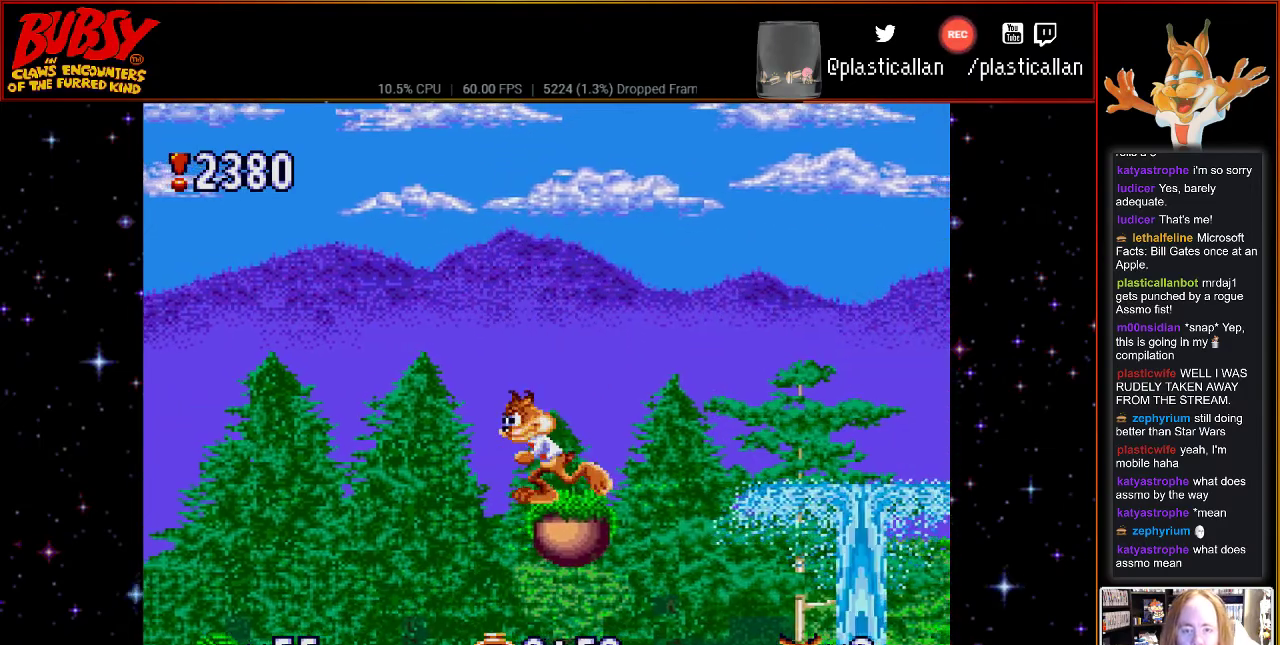
{"buttons": [], "events": [[33, "DPAD_LEFT", "up"], [150, "DPAD_RIGHT", "down"], [250, "DPAD_RIGHT", "up"]]}
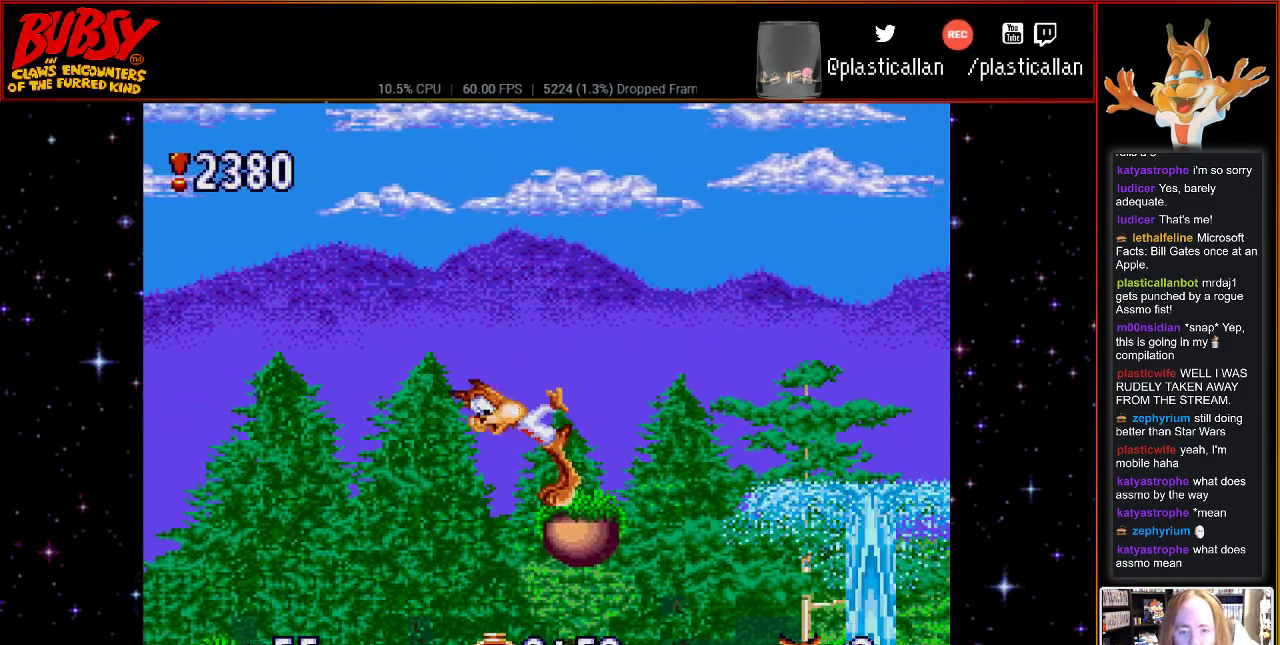
{"buttons": ["DPAD_RIGHT"], "events": [[33, "DPAD_LEFT", "down"], [150, "DPAD_LEFT", "up"], [317, "DPAD_RIGHT", "down"]]}
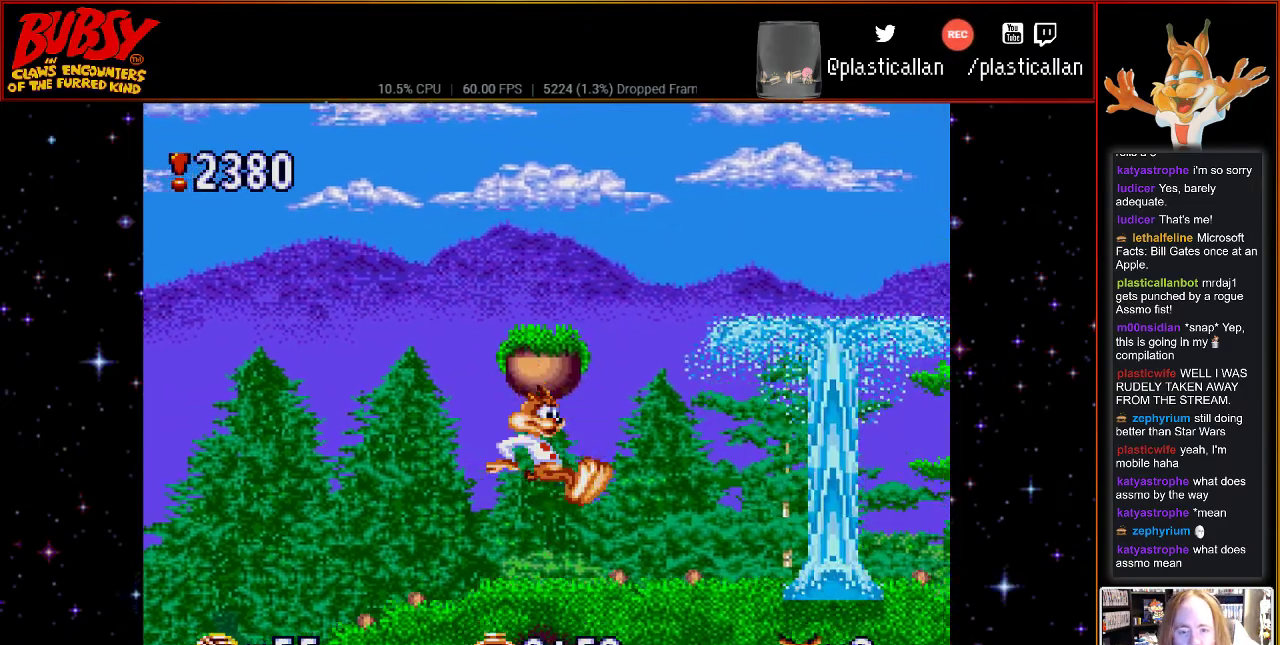
{"buttons": [], "events": [[50, "DPAD_RIGHT", "up"], [250, "B", "down"], [317, "DPAD_LEFT", "down"], [467, "DPAD_LEFT", "up"], [500, "B", "up"]]}